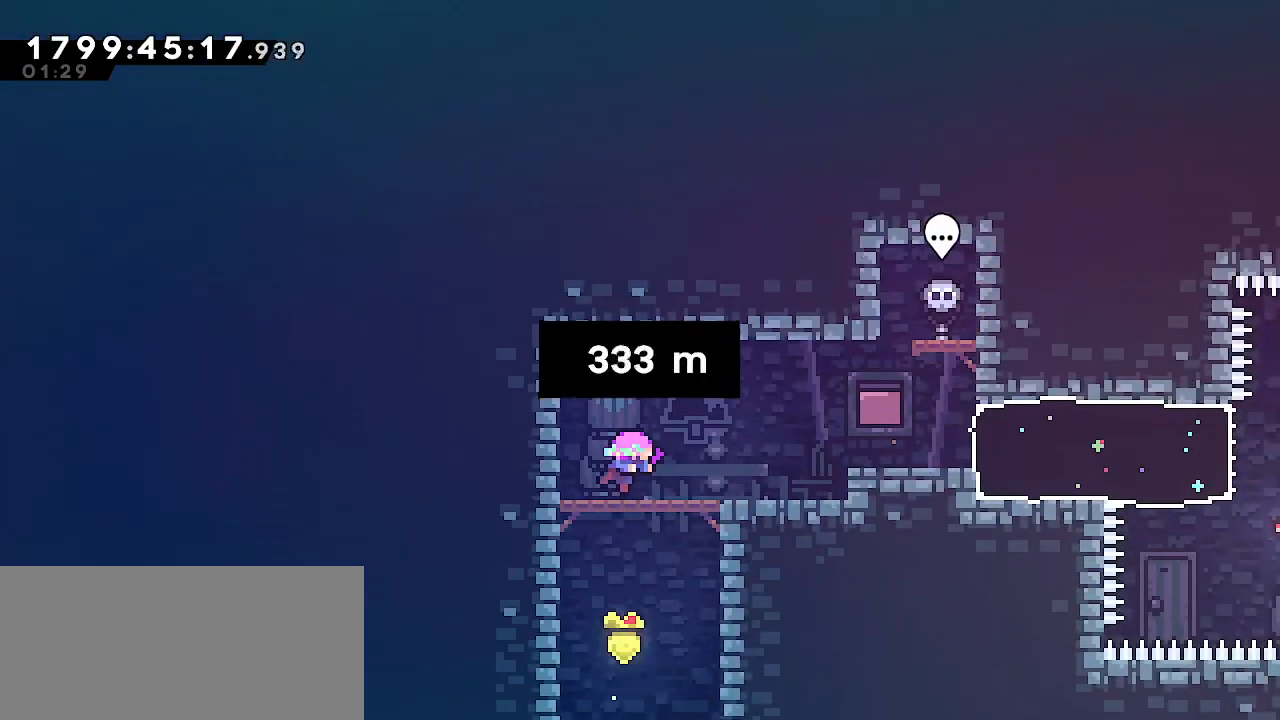
Gameplay with keyboard; each line is a JSON object with the keys held at the frame after it. "events" lists presses ("down") and releases ("up") of "dash", "demo", "down", "escape", "grab", "j2", "jump", "left", "right" and "up" between this image and that frame as [ms after this image, input, new state], when the widget could be followed in between. No other keys are recorded. Mouse input is not recorded. Key names are as the overlay labels them; some are game actions (e.g. jump) rather than physical keys.
{"keys": [], "events": []}
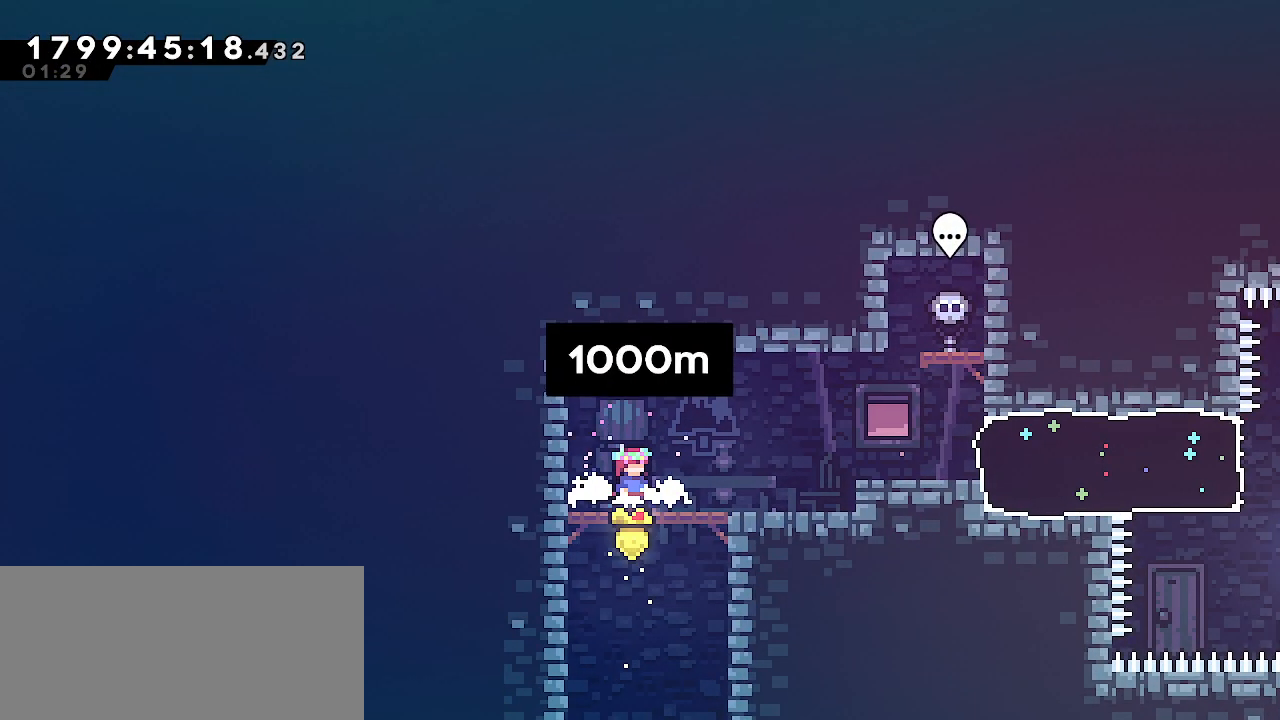
{"keys": [], "events": [[150, "dash", "down"], [150, "right", "down"], [183, "jump", "down"], [317, "dash", "up"], [317, "jump", "up"], [317, "right", "up"]]}
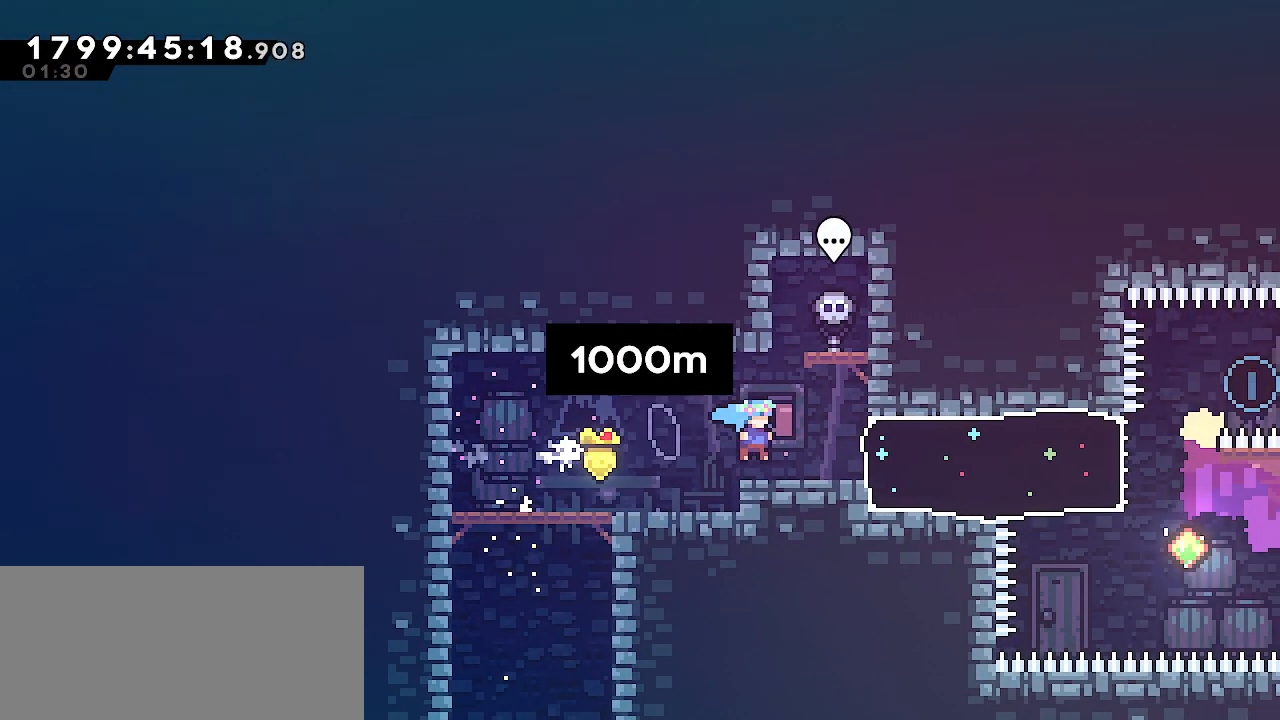
{"keys": ["left"], "events": [[283, "dash", "down"], [417, "dash", "up"], [417, "left", "down"]]}
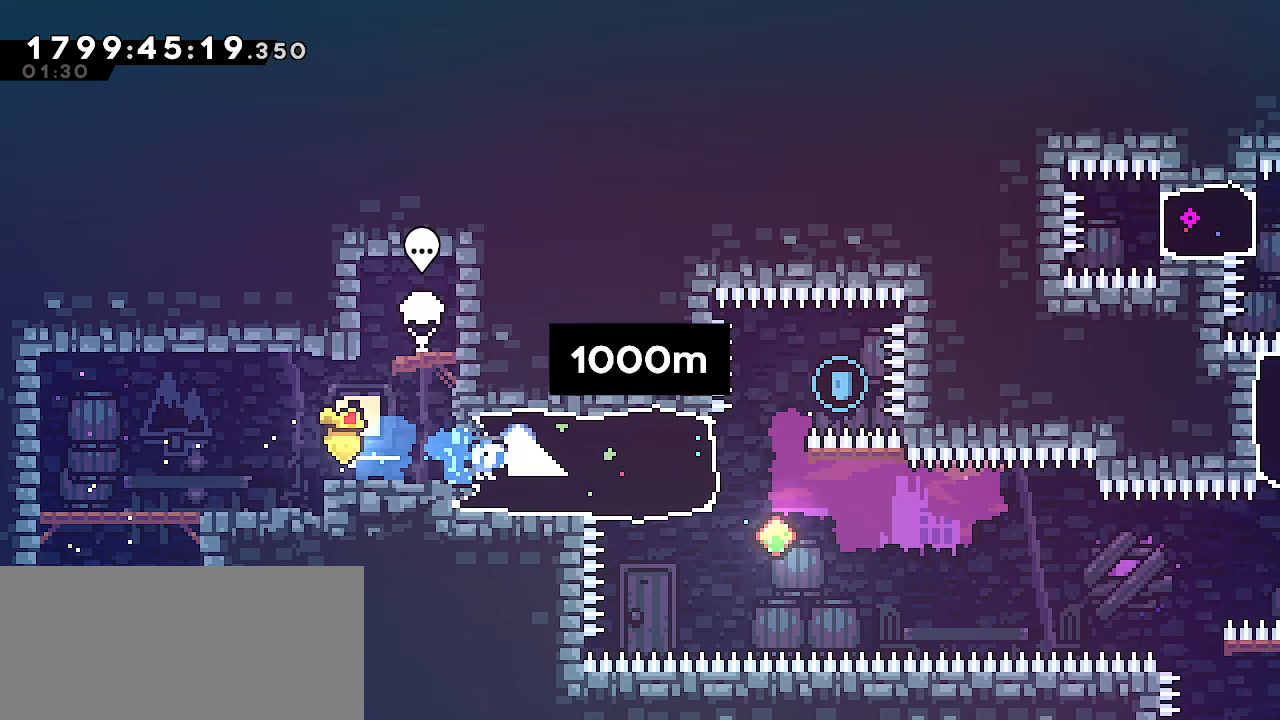
{"keys": ["jump", "left"], "events": [[200, "jump", "down"]]}
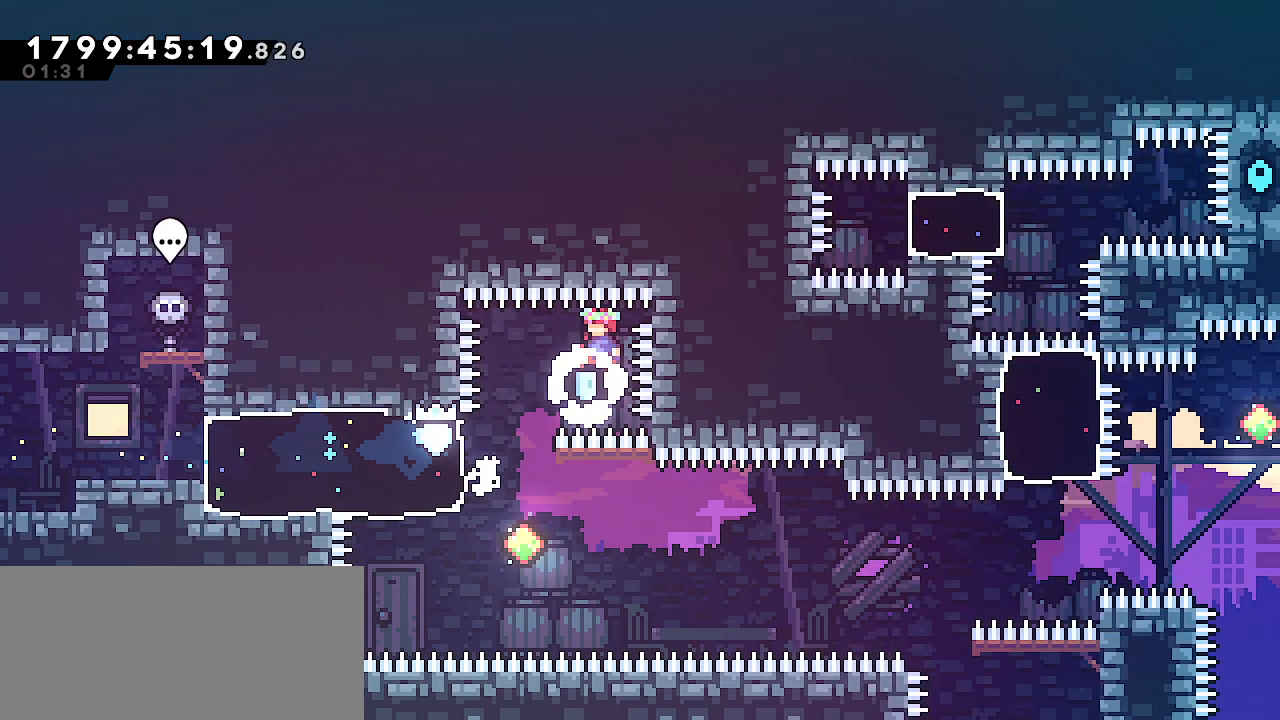
{"keys": ["down", "left"], "events": [[300, "down", "down"], [317, "dash", "down"], [333, "jump", "up"], [467, "dash", "up"]]}
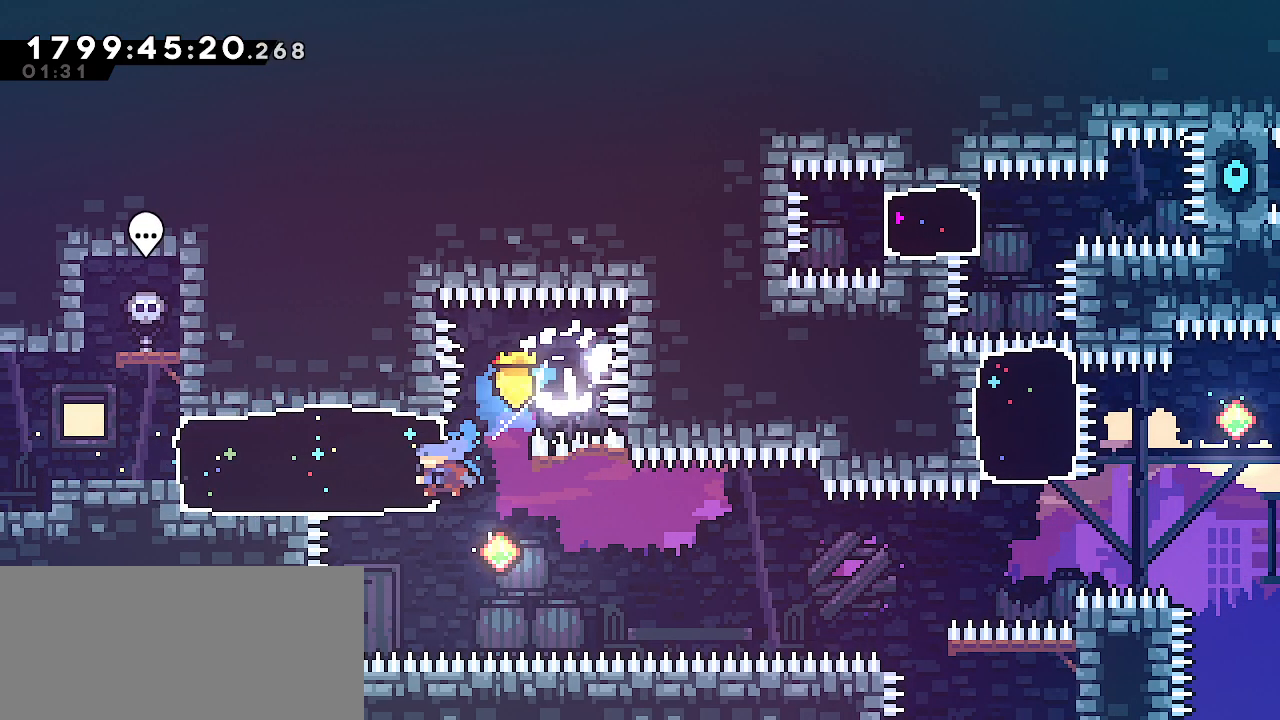
{"keys": ["jump", "right"], "events": [[17, "down", "up"], [17, "left", "up"], [17, "right", "down"], [117, "demo", "down"], [183, "jump", "down"], [267, "demo", "up"]]}
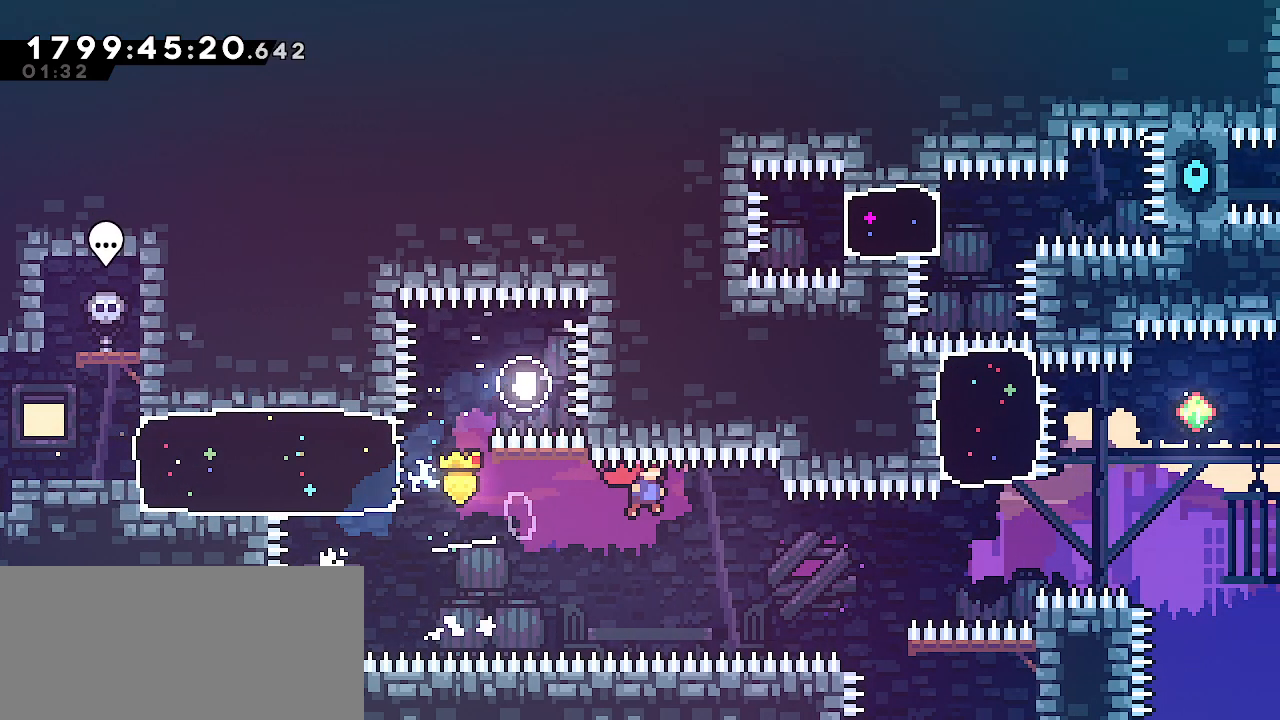
{"keys": ["right", "up"], "events": [[317, "up", "down"], [333, "dash", "down"], [367, "jump", "up"], [500, "dash", "up"]]}
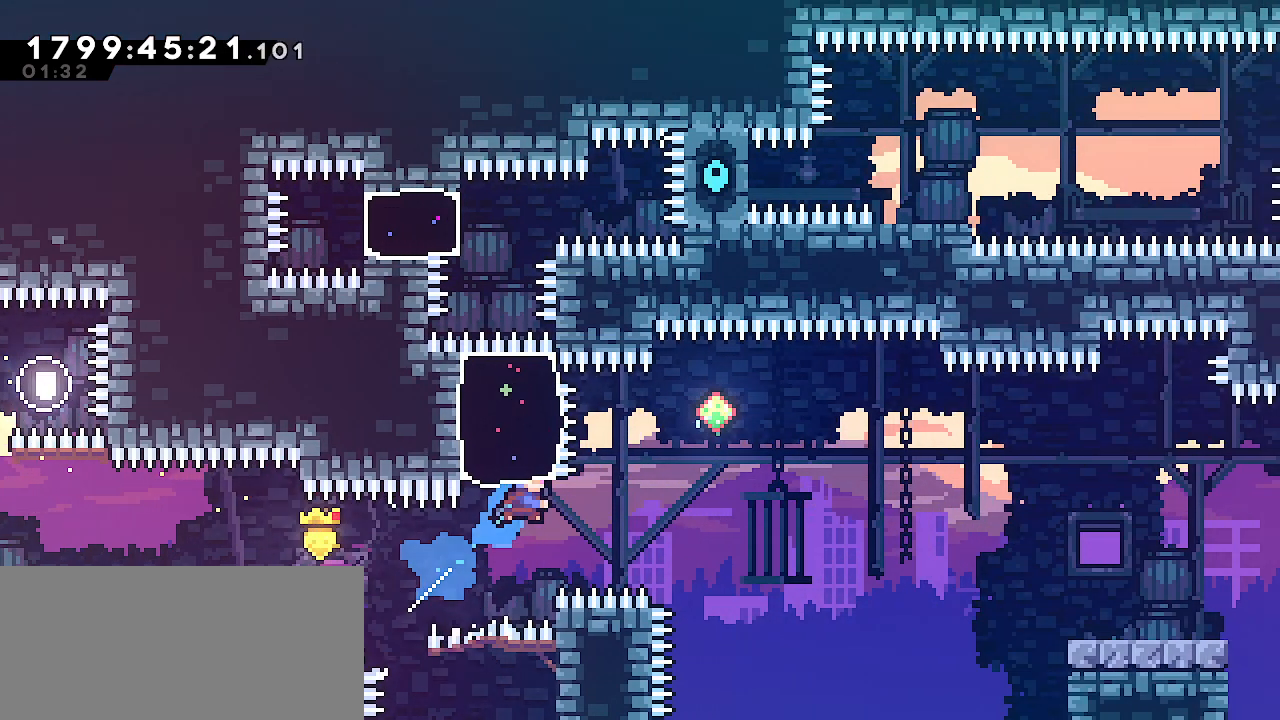
{"keys": ["dash", "down", "right"], "events": [[33, "up", "up"], [167, "demo", "down"], [233, "jump", "down"], [350, "demo", "up"], [350, "jump", "up"], [367, "down", "down"], [433, "dash", "down"]]}
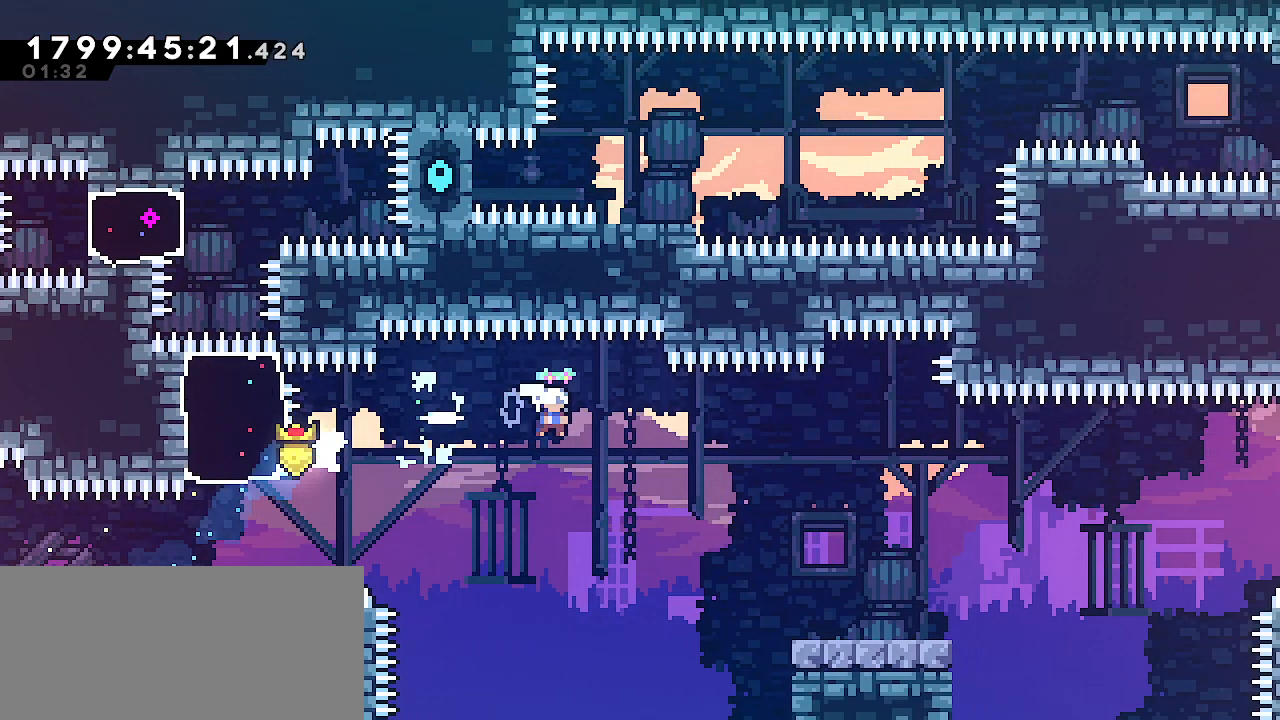
{"keys": ["jump", "right"], "events": [[117, "dash", "up"], [117, "down", "up"], [417, "jump", "down"]]}
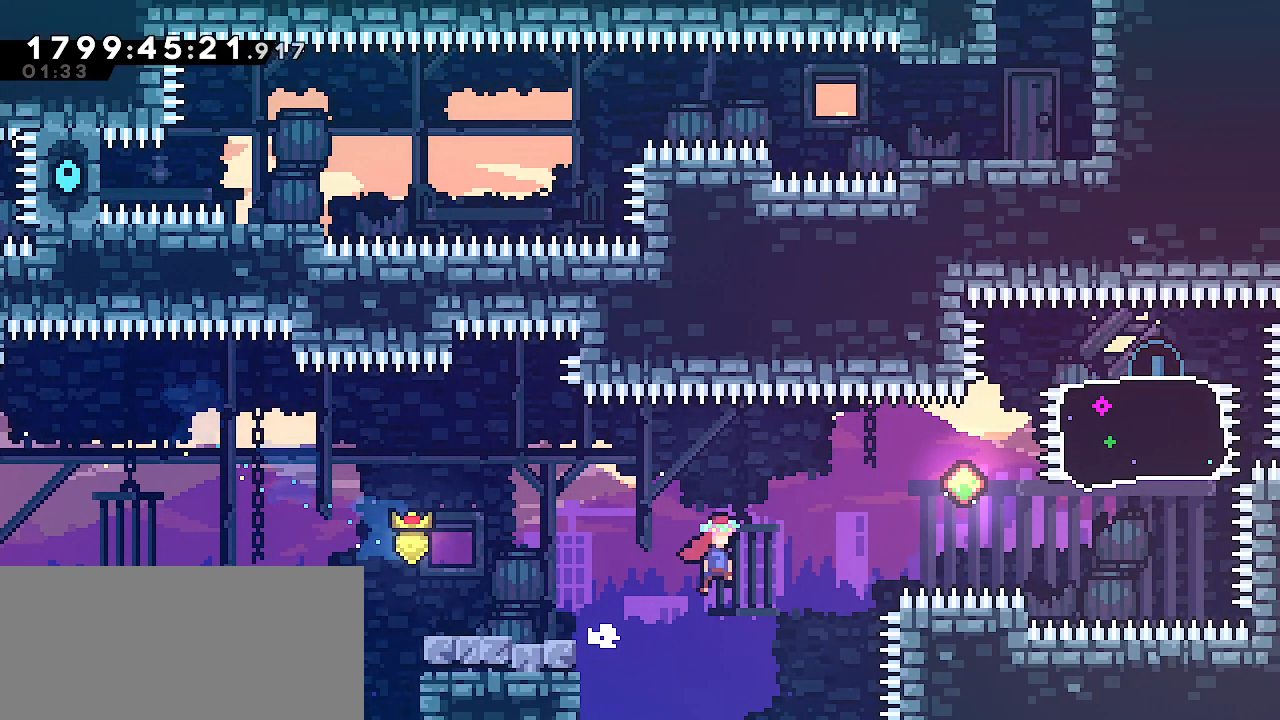
{"keys": ["jump", "right", "up"], "events": [[500, "up", "down"]]}
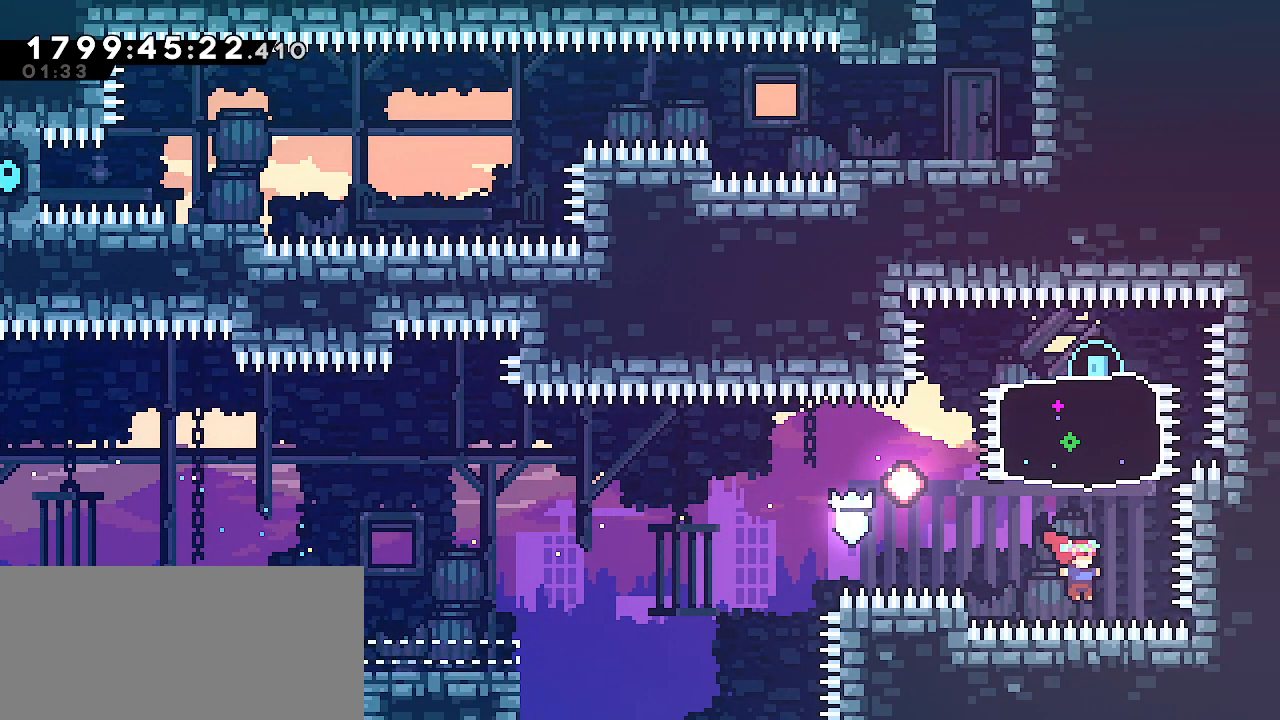
{"keys": ["dash", "down", "left"], "events": [[17, "dash", "down"], [17, "right", "up"], [50, "jump", "up"], [217, "dash", "up"], [217, "up", "up"], [350, "down", "down"], [367, "dash", "down"], [367, "left", "down"]]}
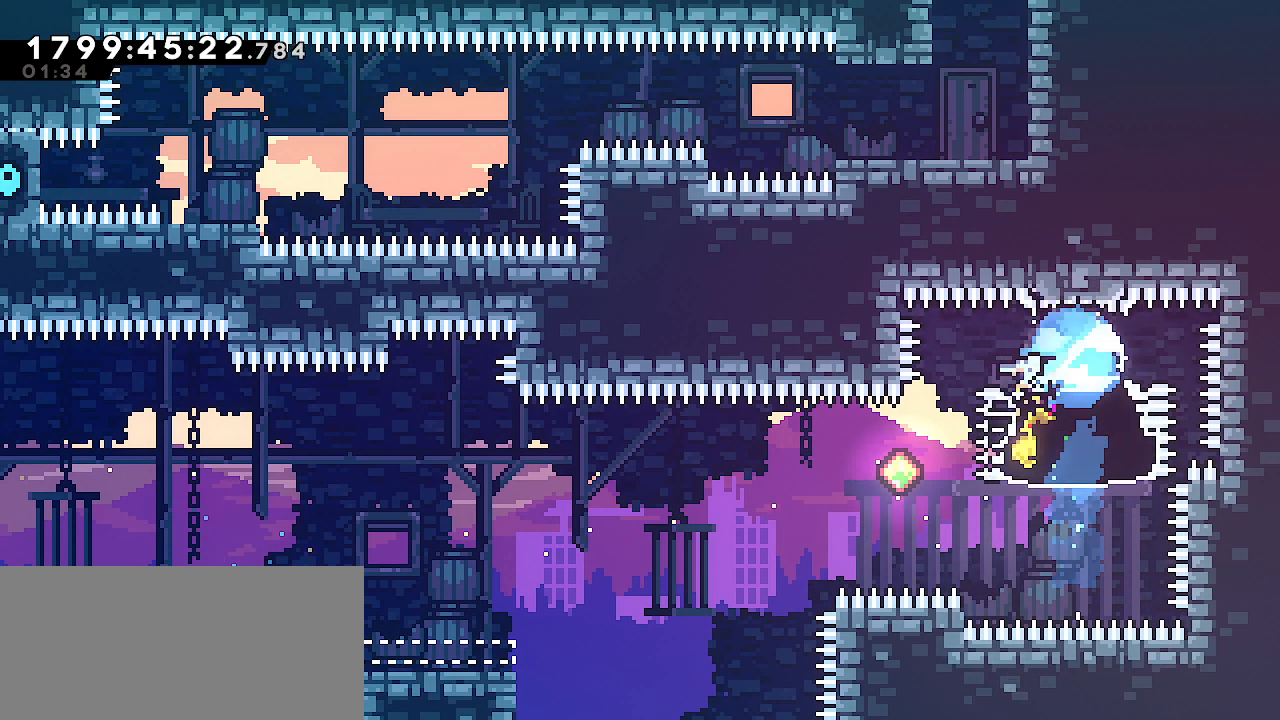
{"keys": ["dash", "down", "left"], "events": [[50, "dash", "up"], [50, "down", "up"], [150, "demo", "down"], [217, "jump", "down"], [317, "demo", "up"], [333, "jump", "up"], [350, "down", "down"], [433, "dash", "down"]]}
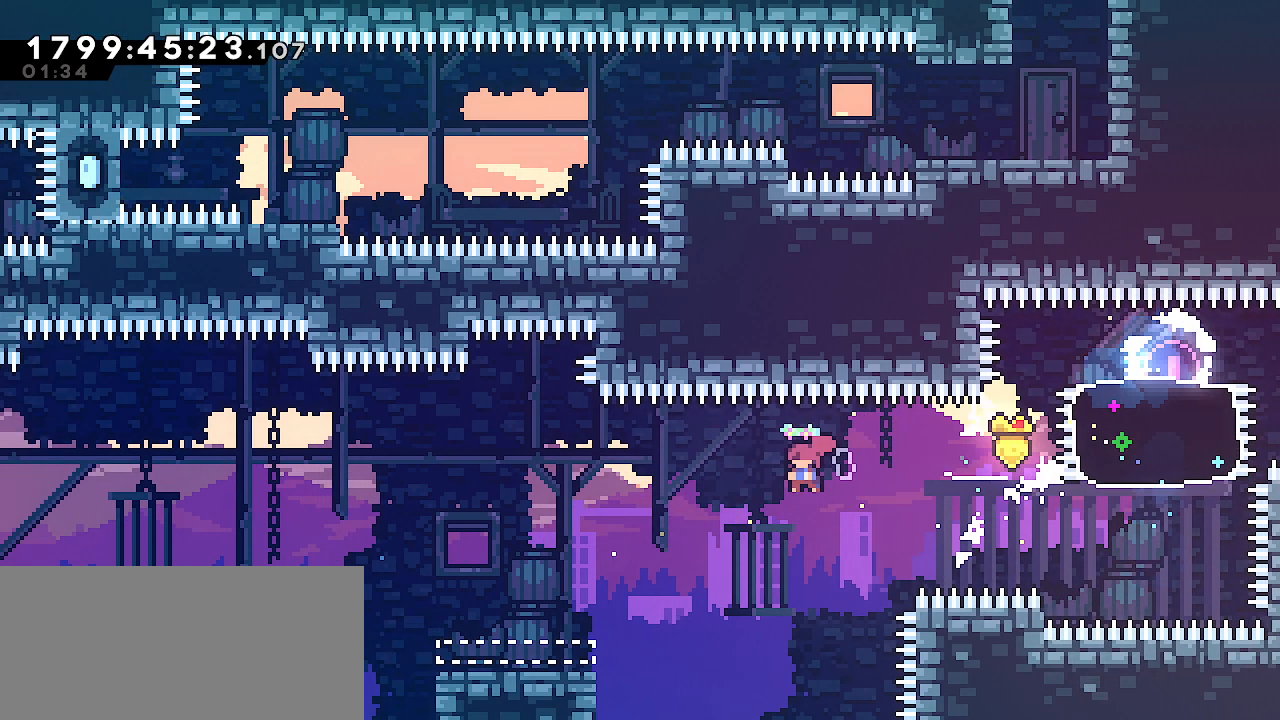
{"keys": ["jump", "left"], "events": [[83, "dash", "up"], [117, "down", "up"], [400, "jump", "down"]]}
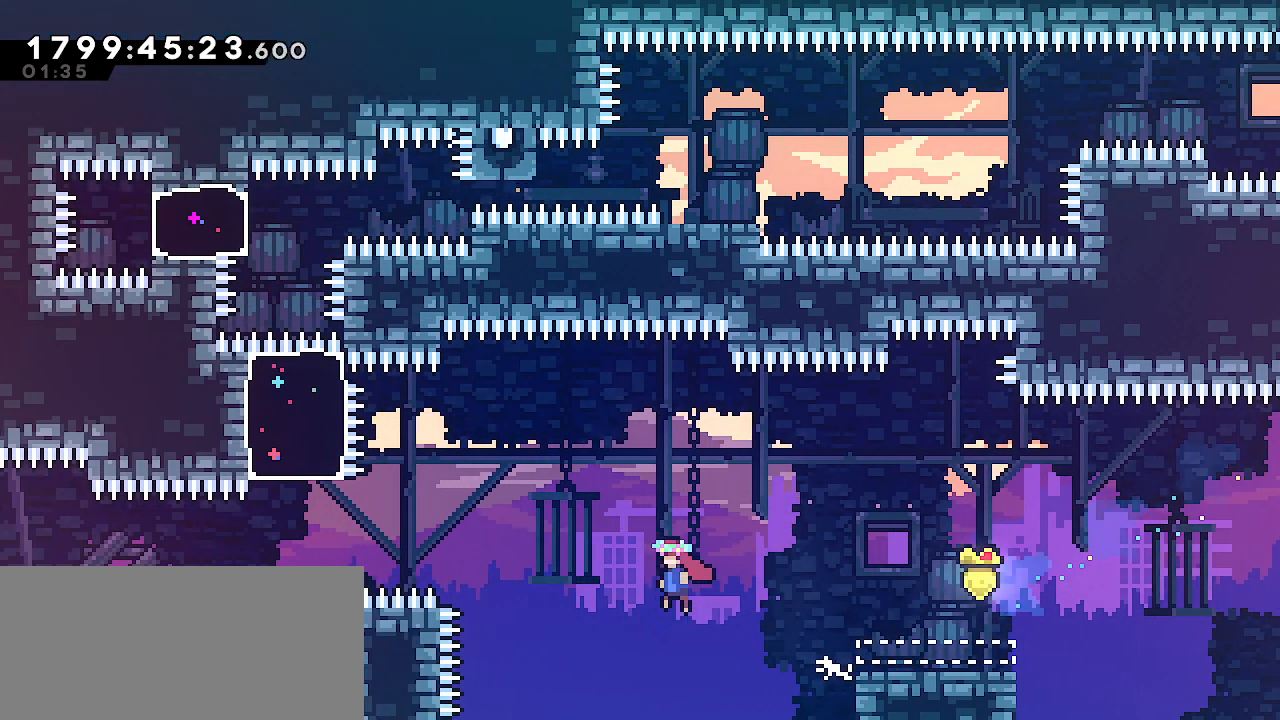
{"keys": ["dash", "up"], "events": [[417, "up", "down"], [433, "dash", "down"], [433, "left", "up"], [483, "jump", "up"]]}
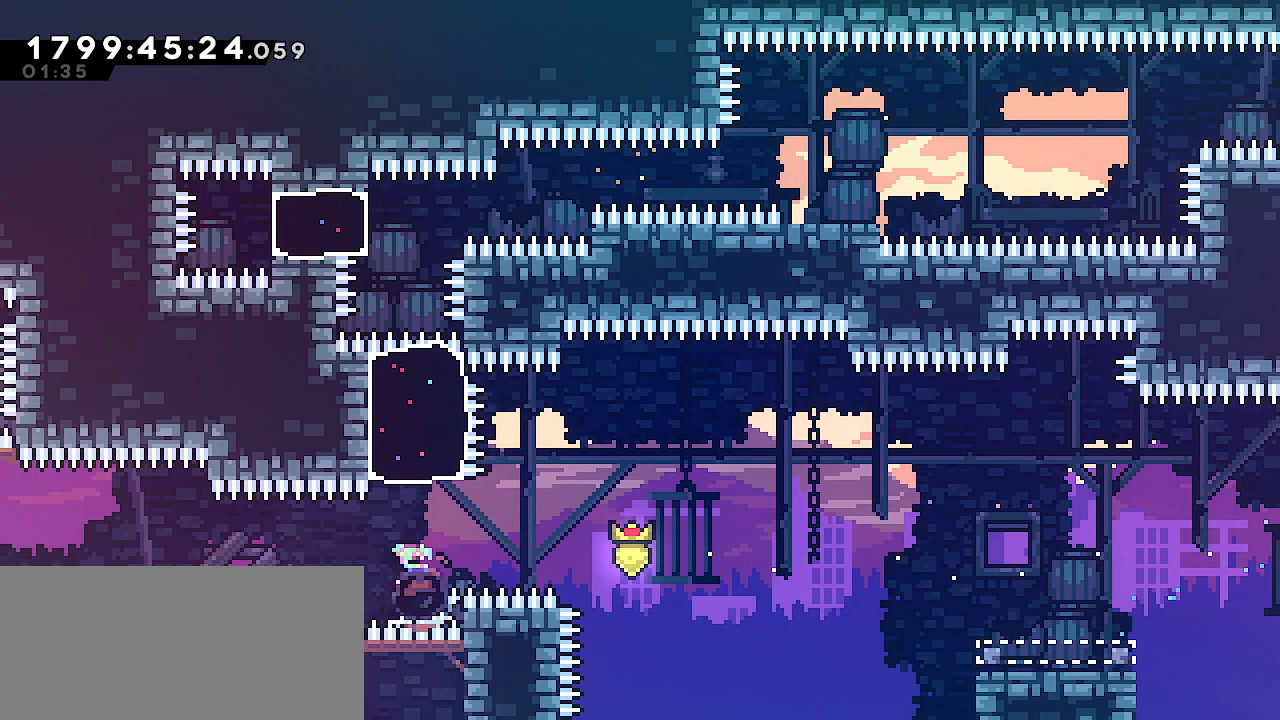
{"keys": ["dash", "grab", "left"], "events": [[117, "dash", "up"], [133, "up", "up"], [433, "left", "down"], [450, "dash", "down"], [450, "grab", "down"]]}
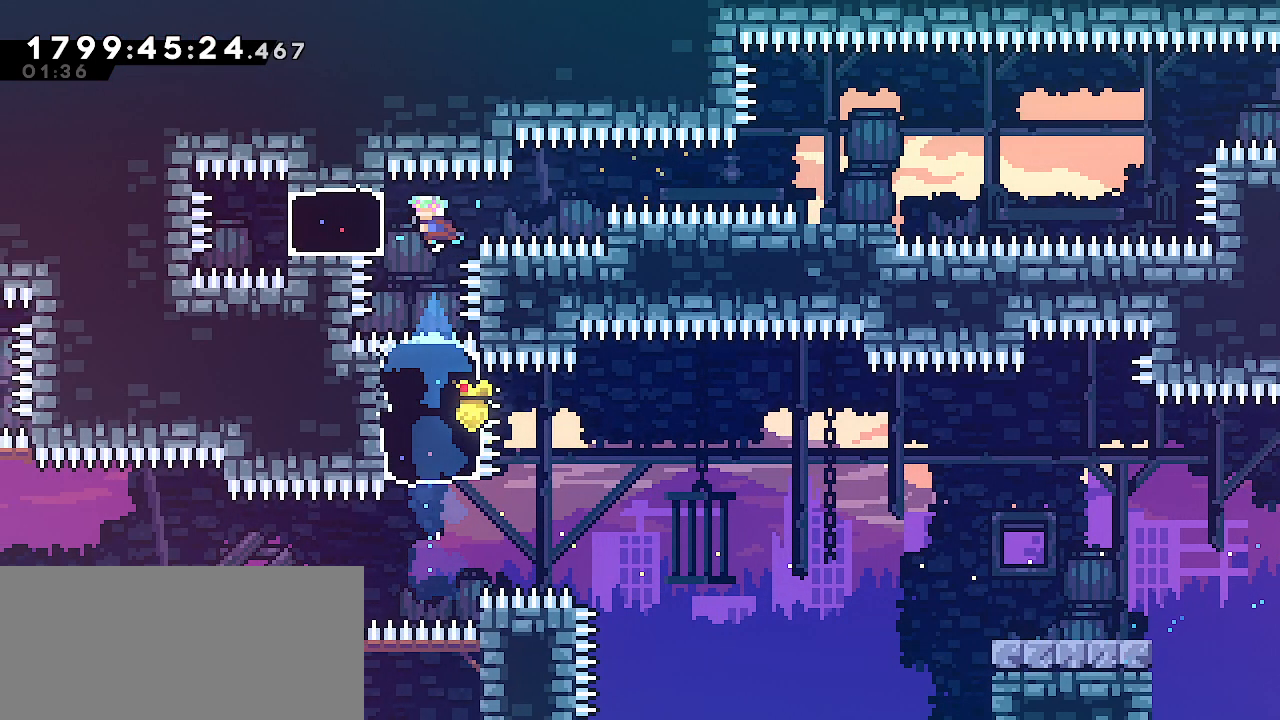
{"keys": ["grab"], "events": [[100, "left", "up"], [100, "right", "down"], [133, "dash", "up"], [483, "right", "up"]]}
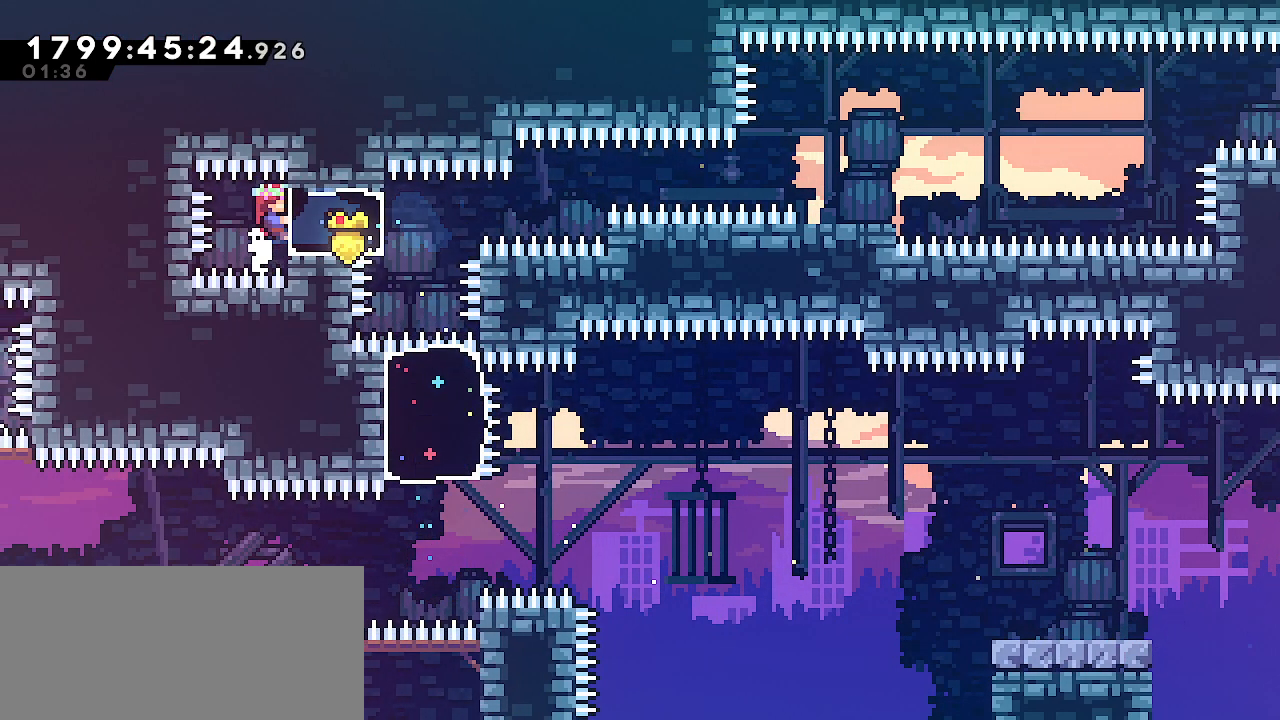
{"keys": ["grab"], "events": [[83, "down", "down"], [133, "down", "up"]]}
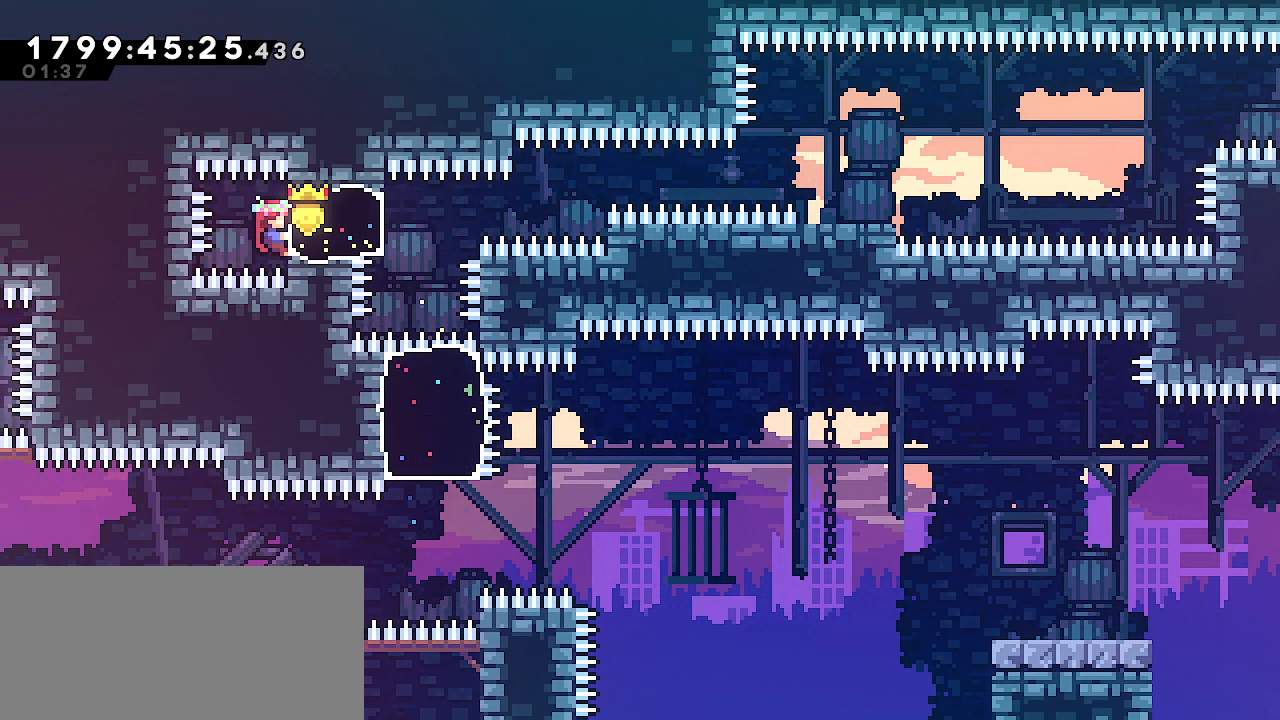
{"keys": ["grab", "jump", "right"], "events": [[67, "right", "down"], [83, "dash", "down"], [217, "dash", "up"], [367, "demo", "down"], [433, "jump", "down"], [500, "demo", "up"]]}
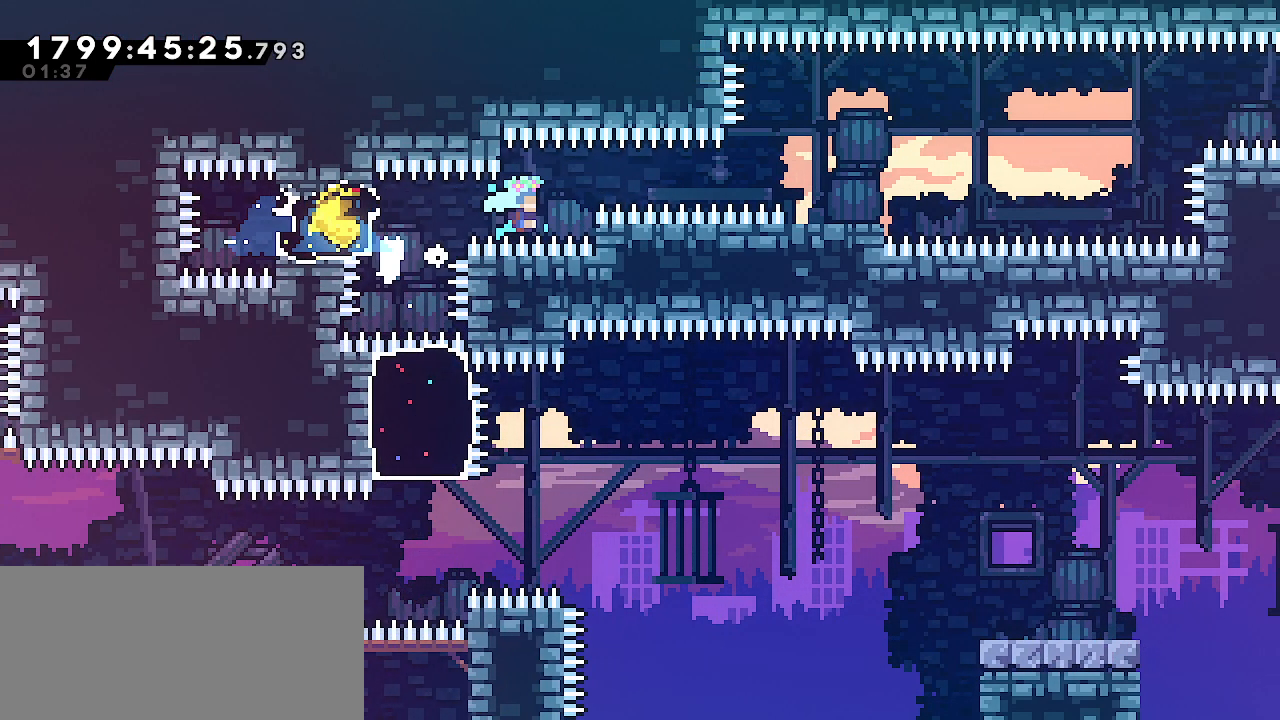
{"keys": ["grab", "jump", "right"], "events": [[367, "j2", "down"], [450, "j2", "up"]]}
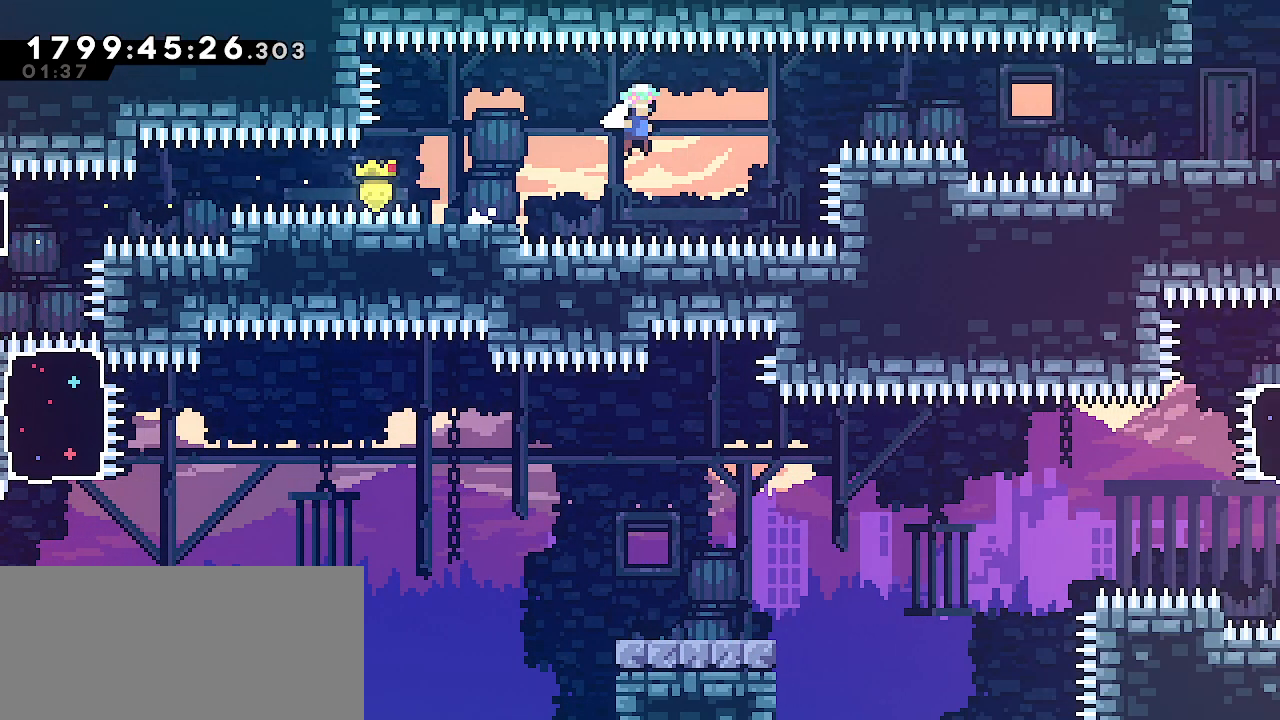
{"keys": ["grab", "right"], "events": [[300, "dash", "down"], [367, "jump", "up"], [483, "dash", "up"]]}
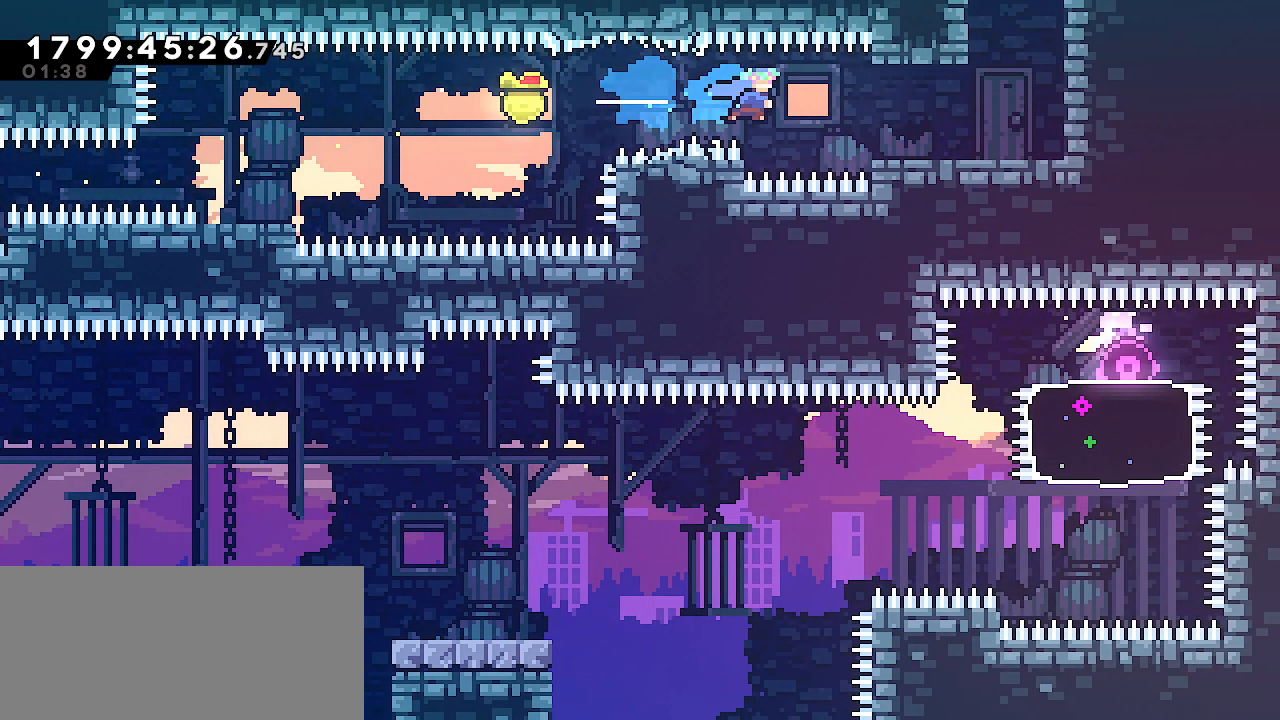
{"keys": ["grab", "jump", "left"], "events": [[317, "up", "down"], [333, "dash", "down"], [450, "dash", "up"], [467, "left", "down"], [467, "right", "up"], [483, "jump", "down"], [483, "up", "up"]]}
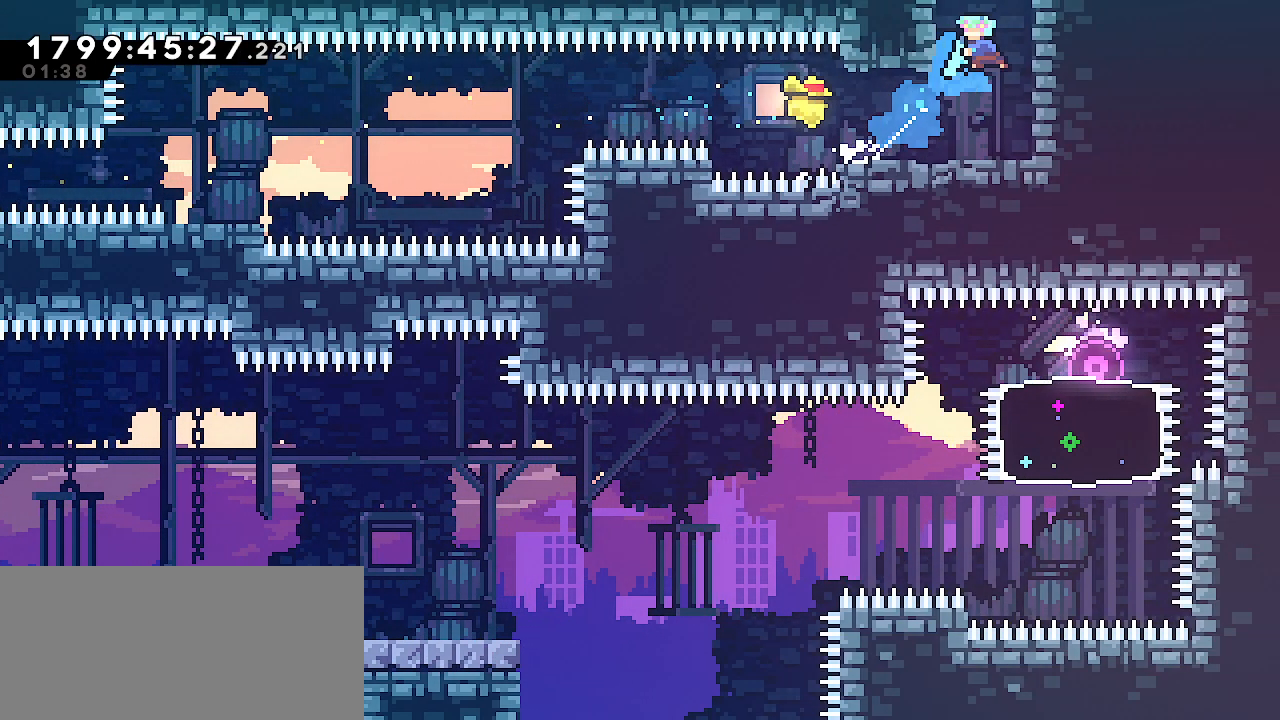
{"keys": ["jump"], "events": [[250, "left", "up"], [350, "grab", "up"]]}
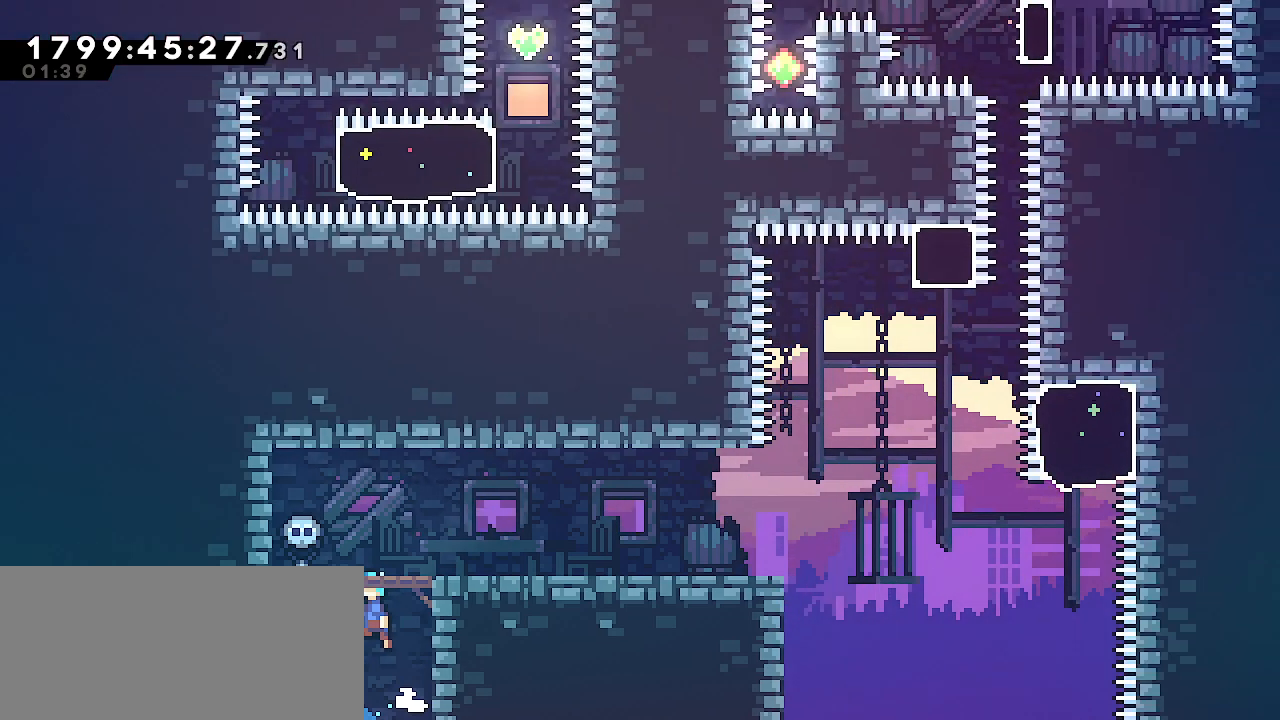
{"keys": ["dash"], "events": [[50, "jump", "up"], [500, "dash", "down"]]}
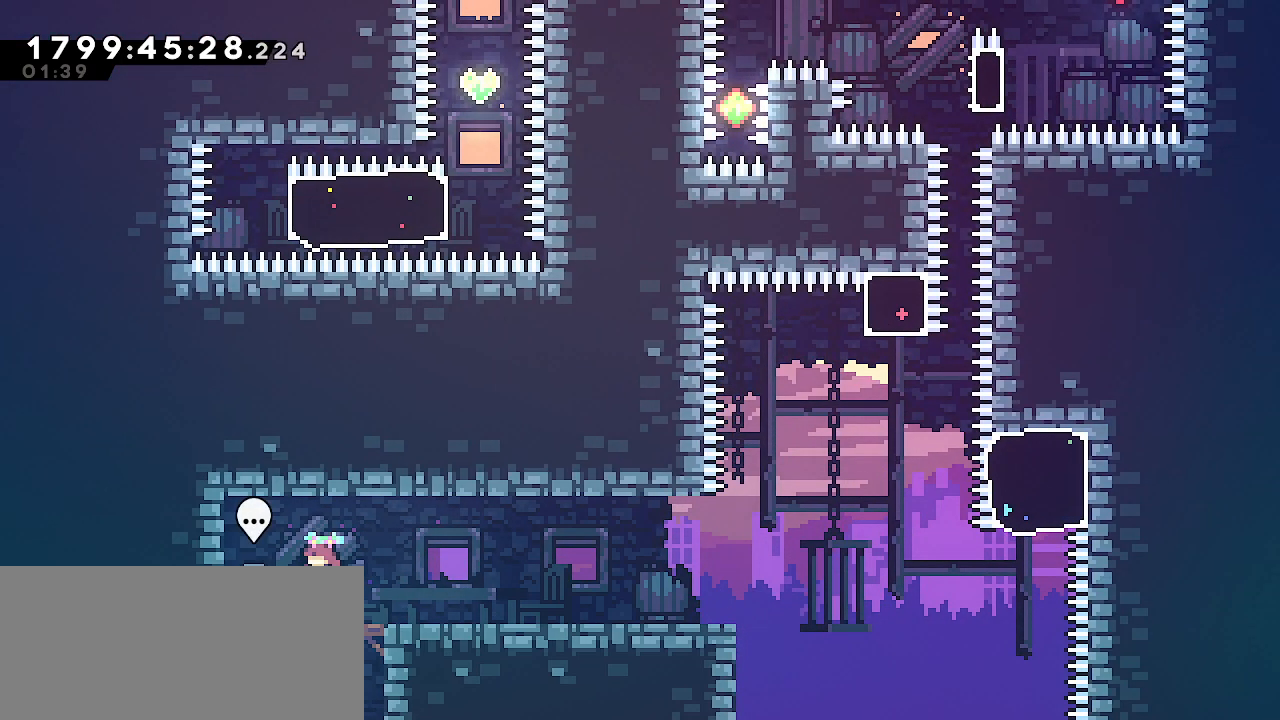
{"keys": ["down"], "events": [[167, "dash", "up"], [383, "down", "down"]]}
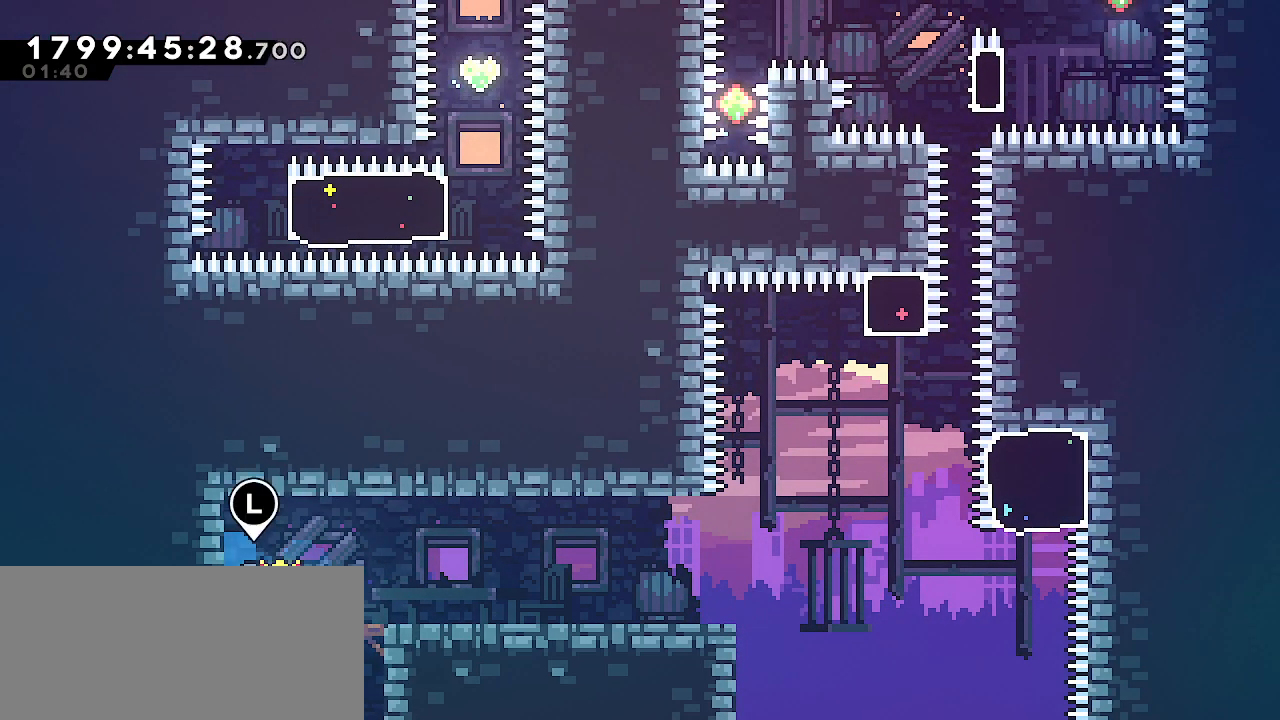
{"keys": ["dash"], "events": [[17, "right", "down"], [67, "right", "up"], [100, "down", "up"], [250, "dash", "down"], [400, "dash", "up"], [467, "dash", "down"]]}
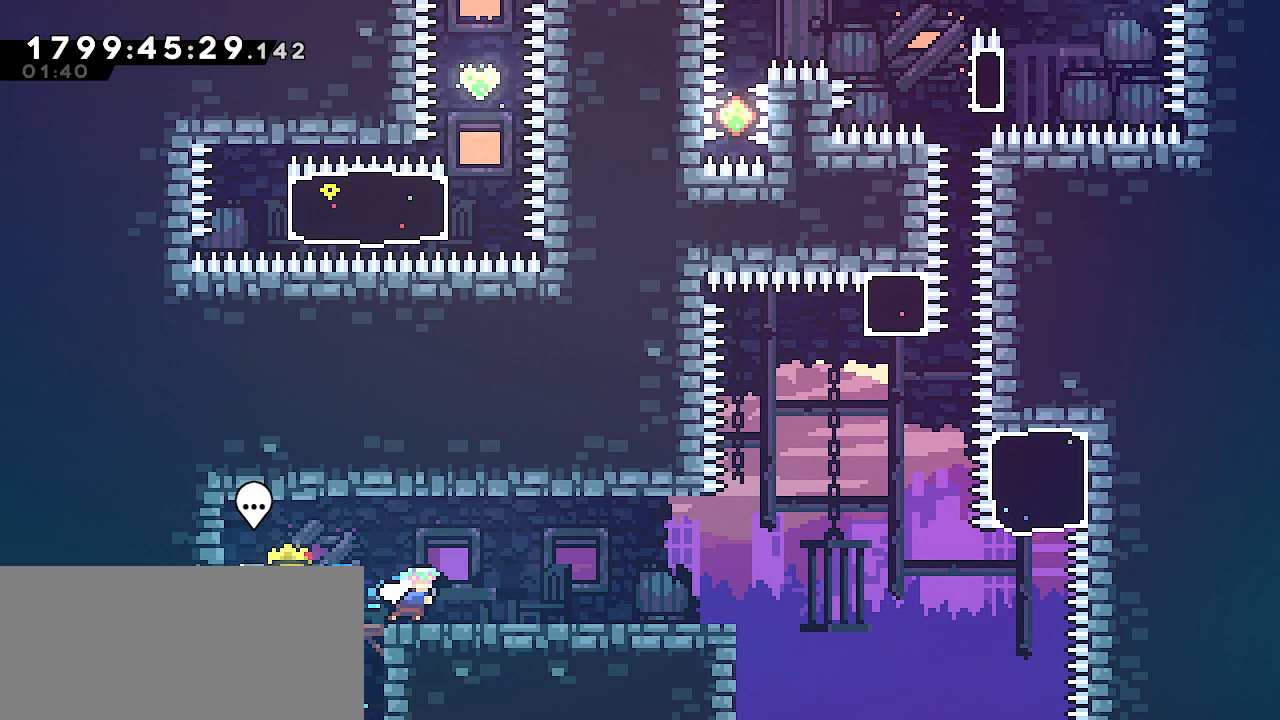
{"keys": [], "events": [[150, "dash", "up"]]}
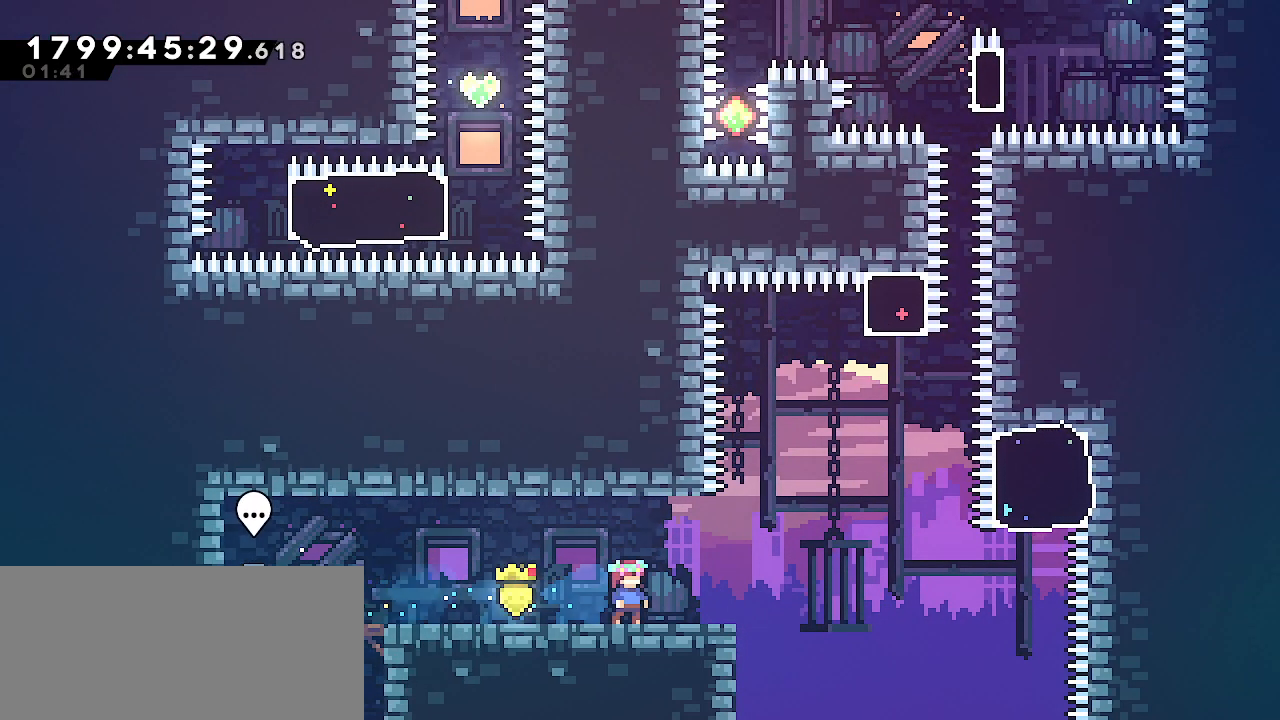
{"keys": ["jump"], "events": [[17, "jump", "down"], [233, "dash", "down"], [233, "down", "down"], [233, "right", "down"], [250, "jump", "up"], [350, "down", "up"], [367, "right", "up"], [383, "dash", "up"], [417, "jump", "down"]]}
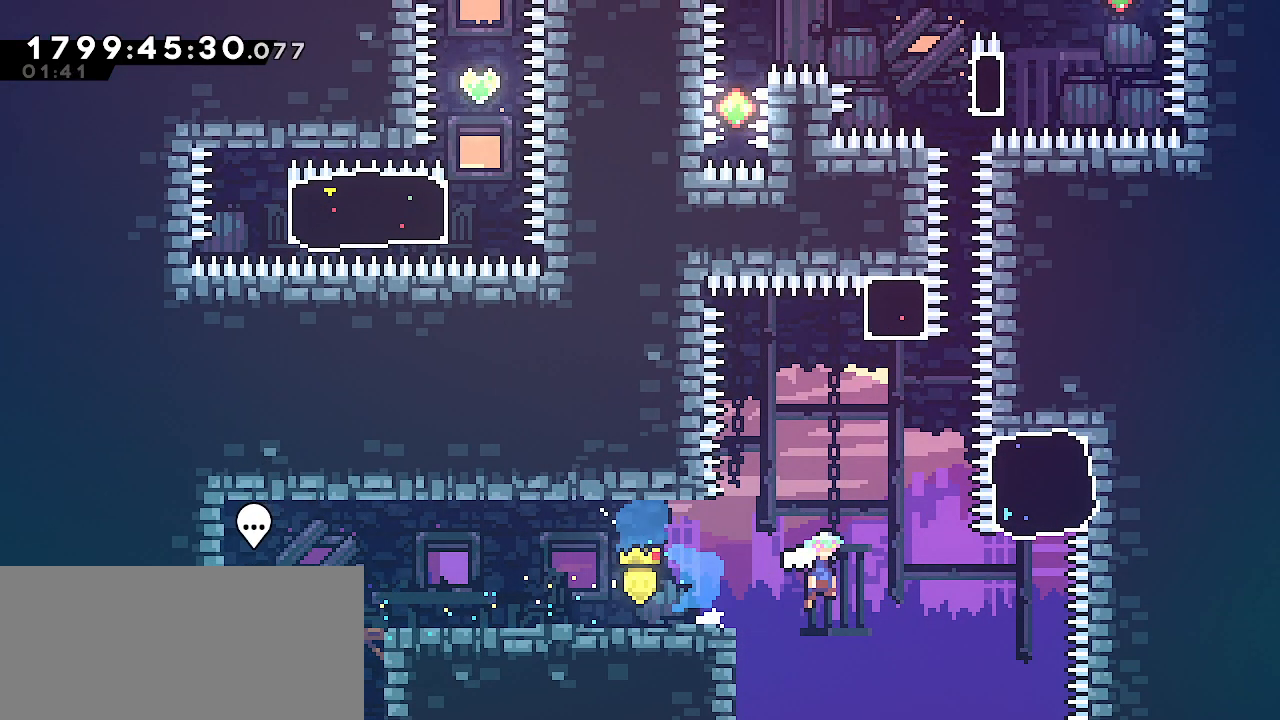
{"keys": ["dash", "left", "up"], "events": [[383, "dash", "down"], [383, "up", "down"], [400, "jump", "up"], [400, "left", "down"]]}
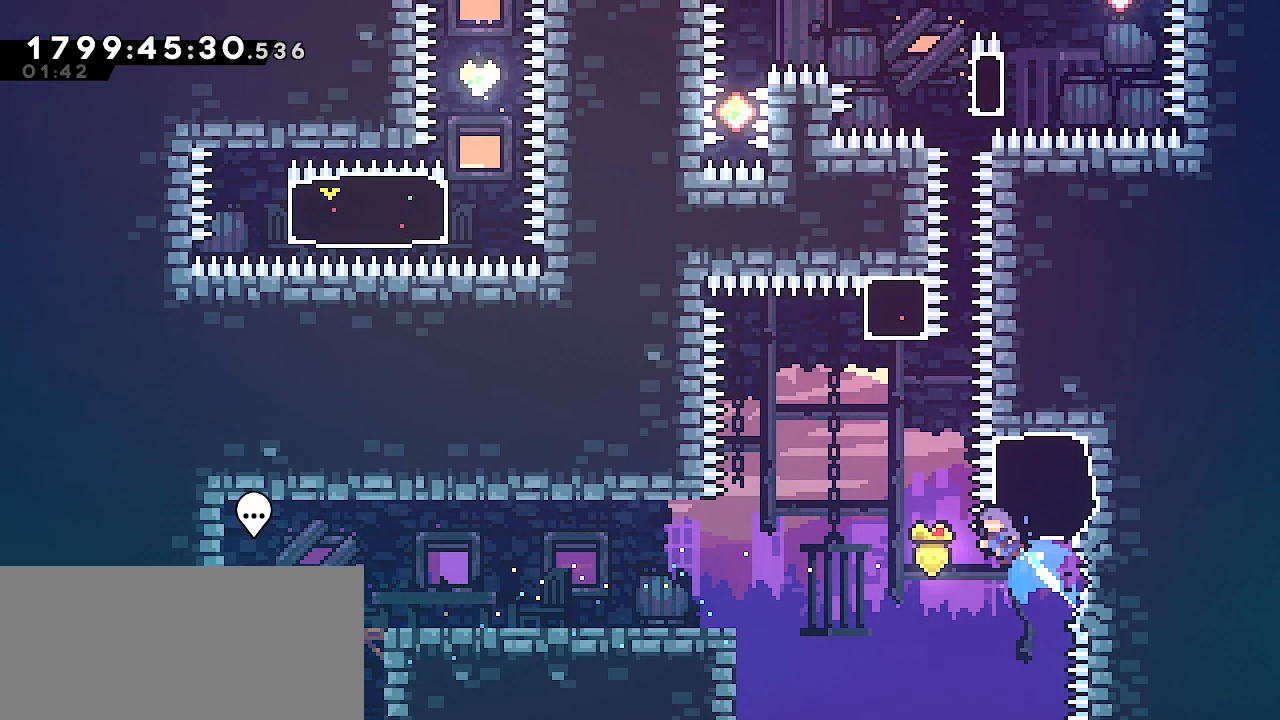
{"keys": ["grab", "jump", "up"], "events": [[67, "dash", "up"], [67, "jump", "down"], [200, "left", "up"], [500, "grab", "down"]]}